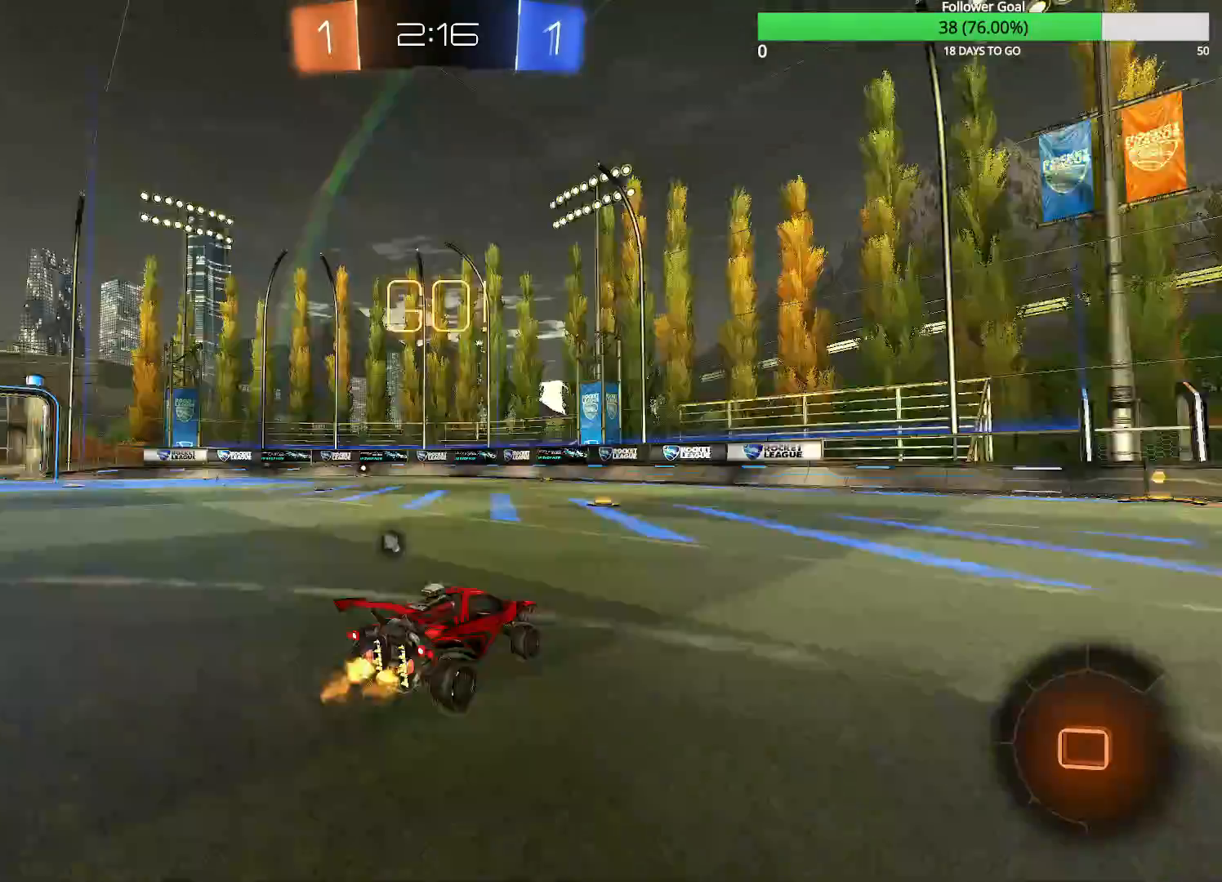
Gameplay with a controller (PlayStation layout); each line is a JSON object with the inputs held at the frame after it (dt_ms = milliseconds from this image to that frame). "events" lists button and stick changes between this image and that frame as [ms after this image, input, new state], when the widget could be followed in between.
{"dt_ms": 500, "buttons": ["R2"], "left_stick": "center", "right_stick": "center", "events": [[150, "left_stick", "right"], [450, "left_stick", "center"]]}
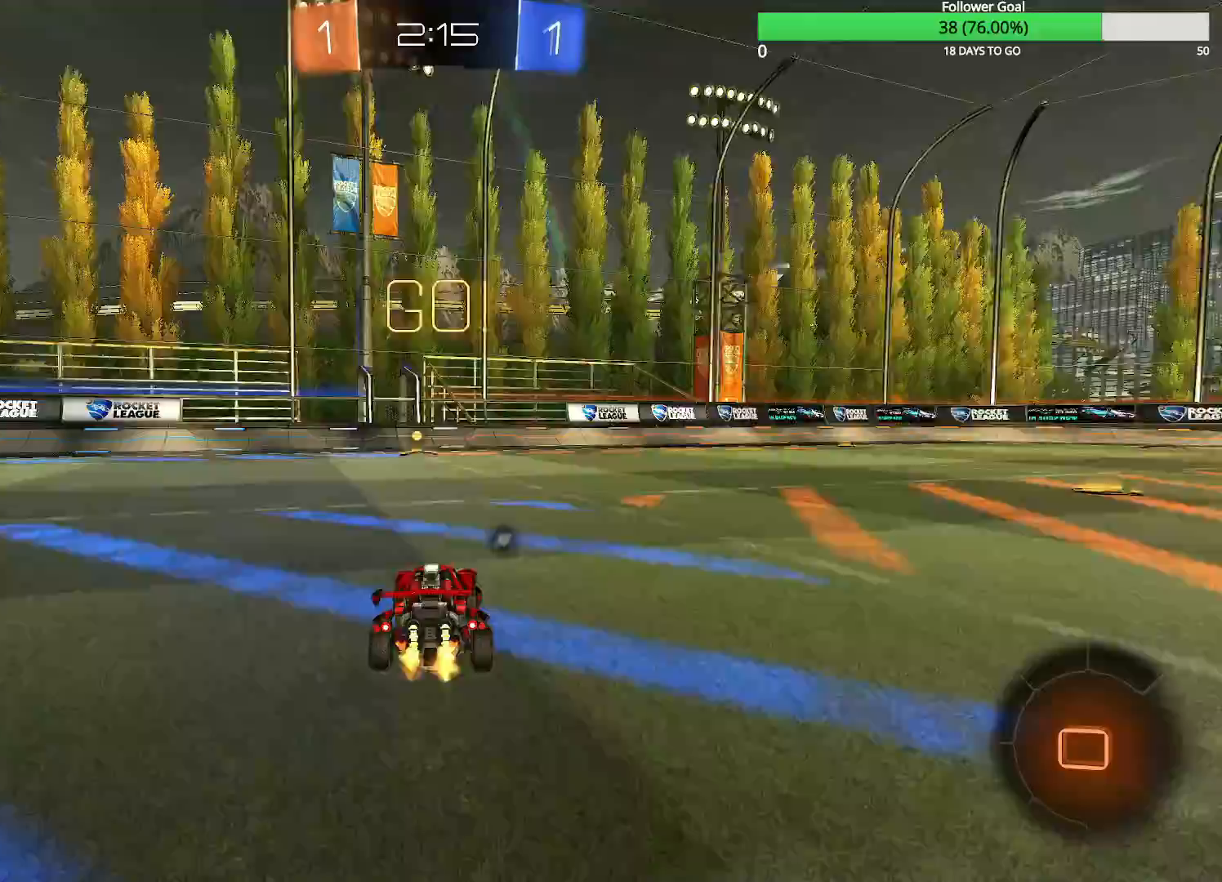
{"dt_ms": 500, "buttons": ["R2"], "left_stick": "center", "right_stick": "center", "events": [[33, "left_stick", "left"], [183, "left_stick", "center"]]}
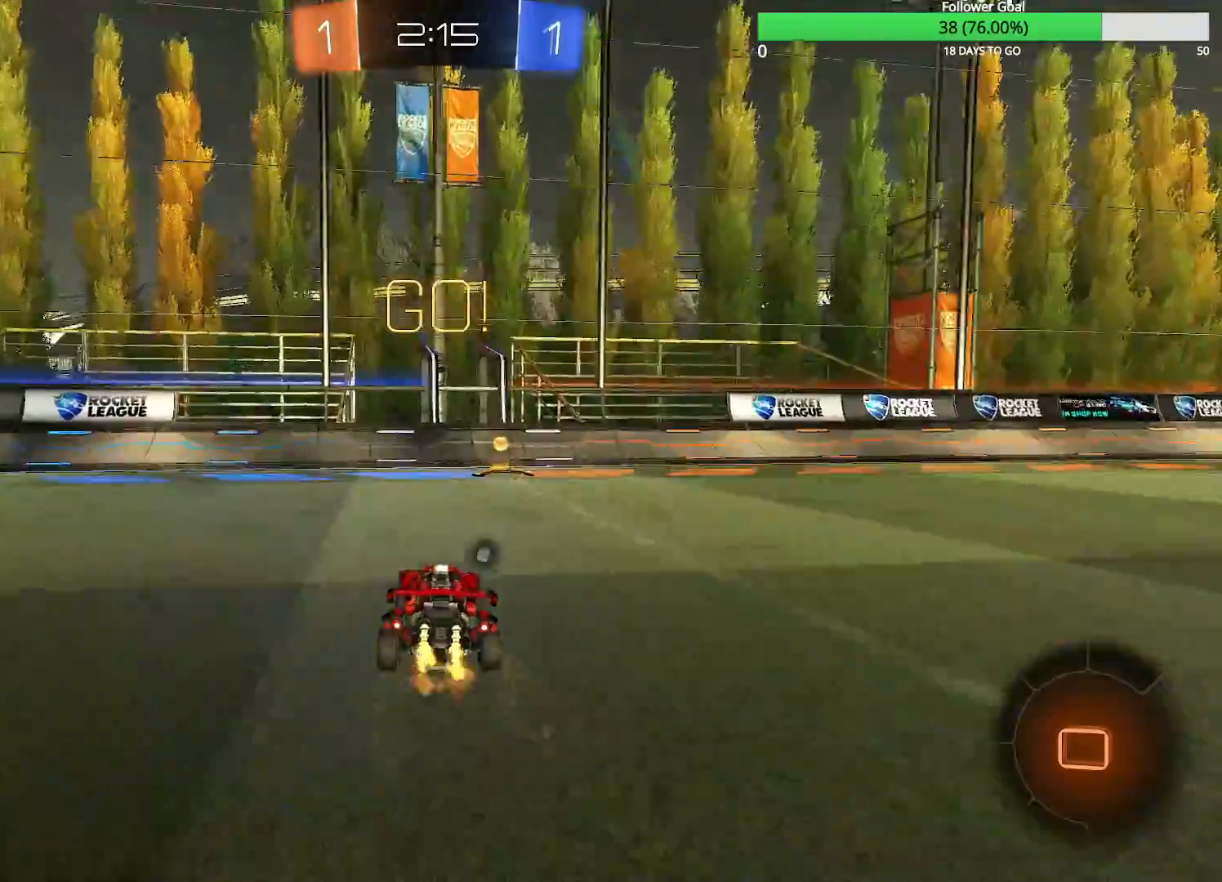
{"dt_ms": 500, "buttons": ["R2"], "left_stick": "right", "right_stick": "center", "events": [[33, "TRIANGLE", "down"], [33, "left_stick", "right"], [100, "TRIANGLE", "up"], [150, "left_stick", "center"], [383, "left_stick", "right"], [400, "R1", "down"], [483, "R1", "up"]]}
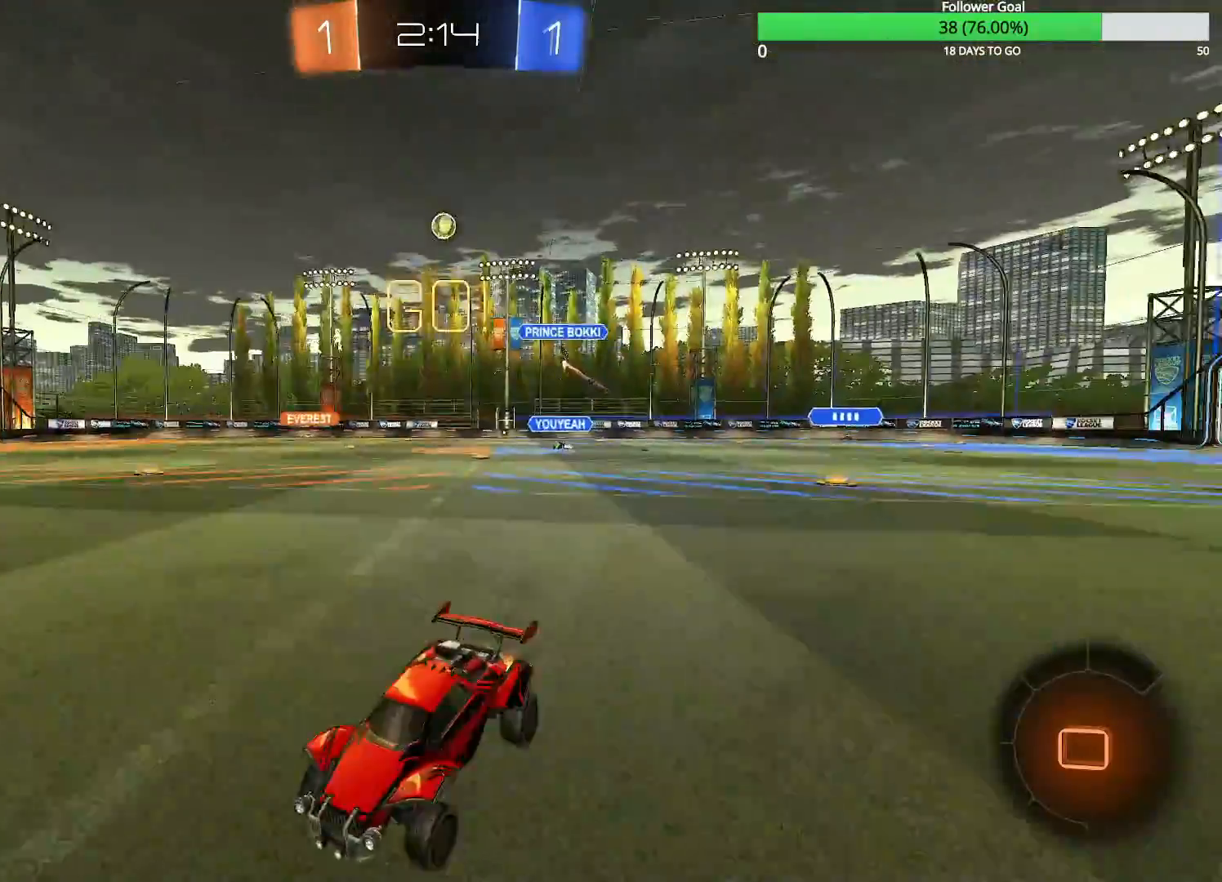
{"dt_ms": 500, "buttons": ["CIRCLE", "R2"], "left_stick": "right", "right_stick": "center", "events": [[200, "CIRCLE", "down"]]}
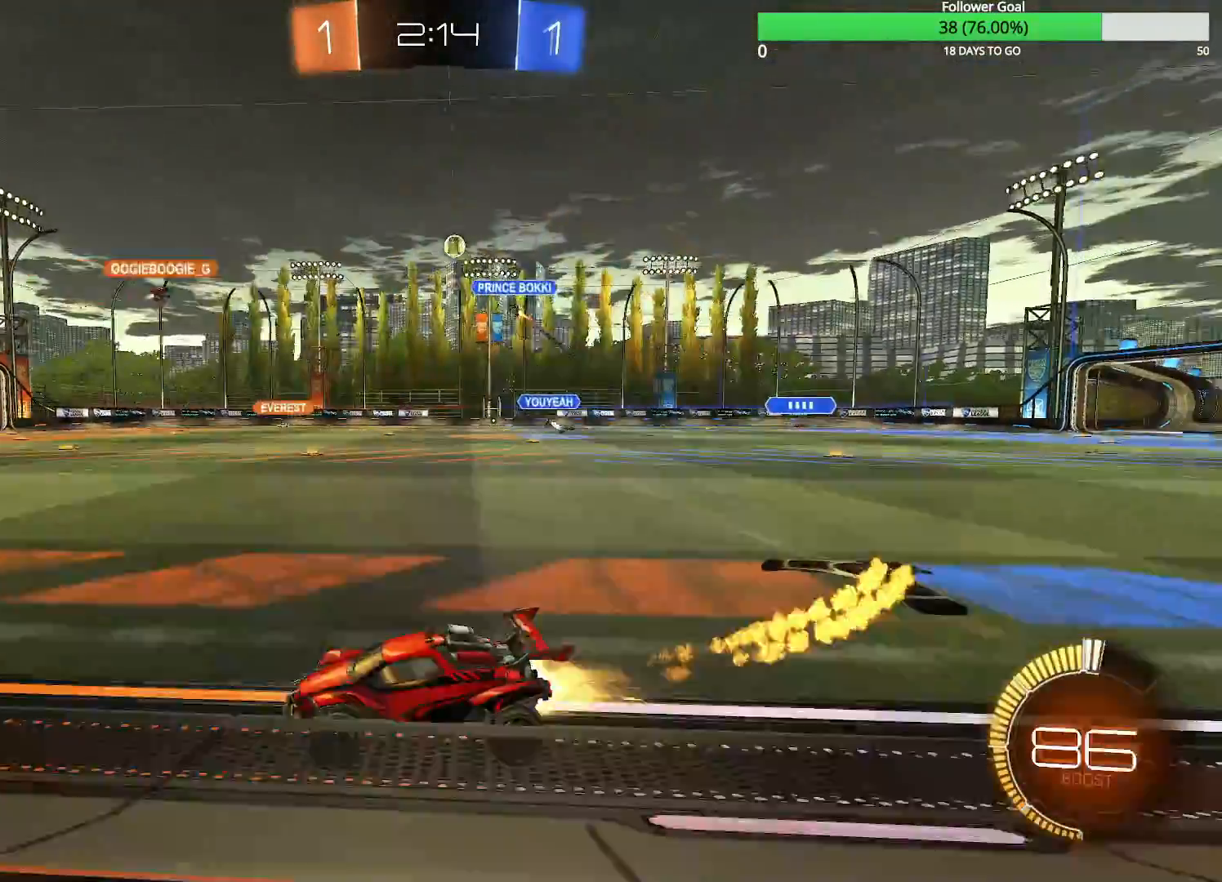
{"dt_ms": 500, "buttons": ["CIRCLE", "R2"], "left_stick": "center", "right_stick": "center", "events": [[233, "left_stick", "center"]]}
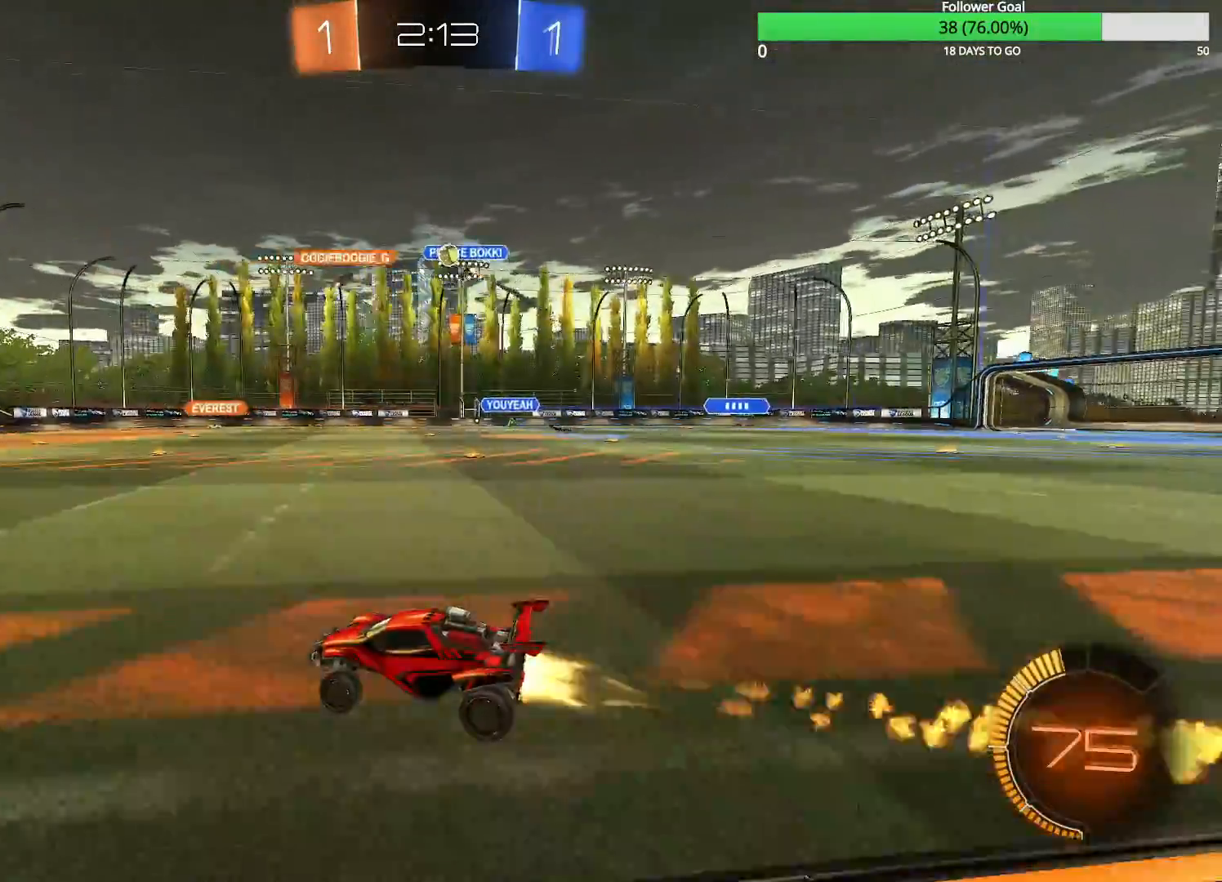
{"dt_ms": 500, "buttons": ["R2"], "left_stick": "left", "right_stick": "center", "events": [[33, "left_stick", "left"], [183, "CIRCLE", "up"], [333, "left_stick", "center"], [400, "left_stick", "left"]]}
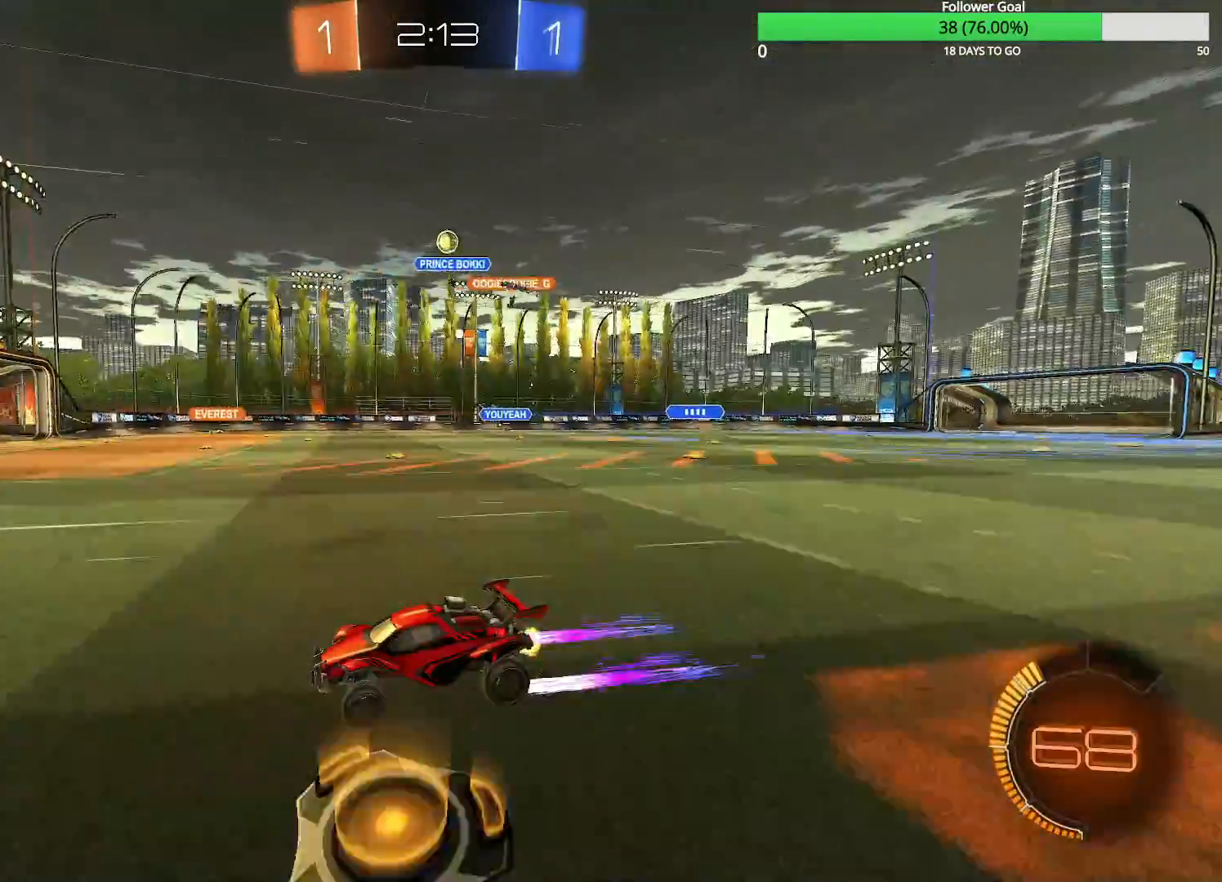
{"dt_ms": 500, "buttons": ["R2"], "left_stick": "right", "right_stick": "center", "events": [[83, "left_stick", "center"], [233, "left_stick", "right"]]}
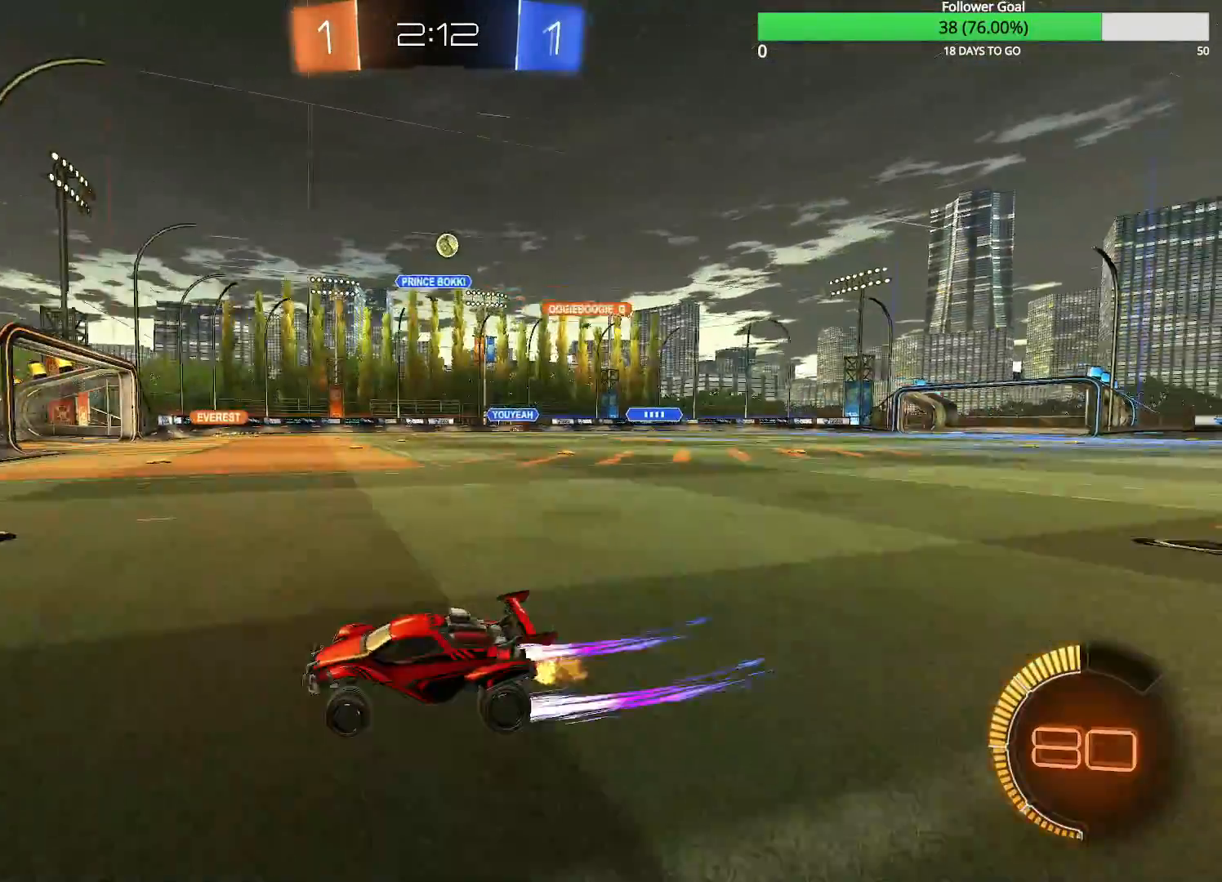
{"dt_ms": 500, "buttons": ["R2"], "left_stick": "right", "right_stick": "center", "events": [[33, "L2", "down"], [33, "left_stick", "center"], [183, "L2", "up"], [383, "left_stick", "right"]]}
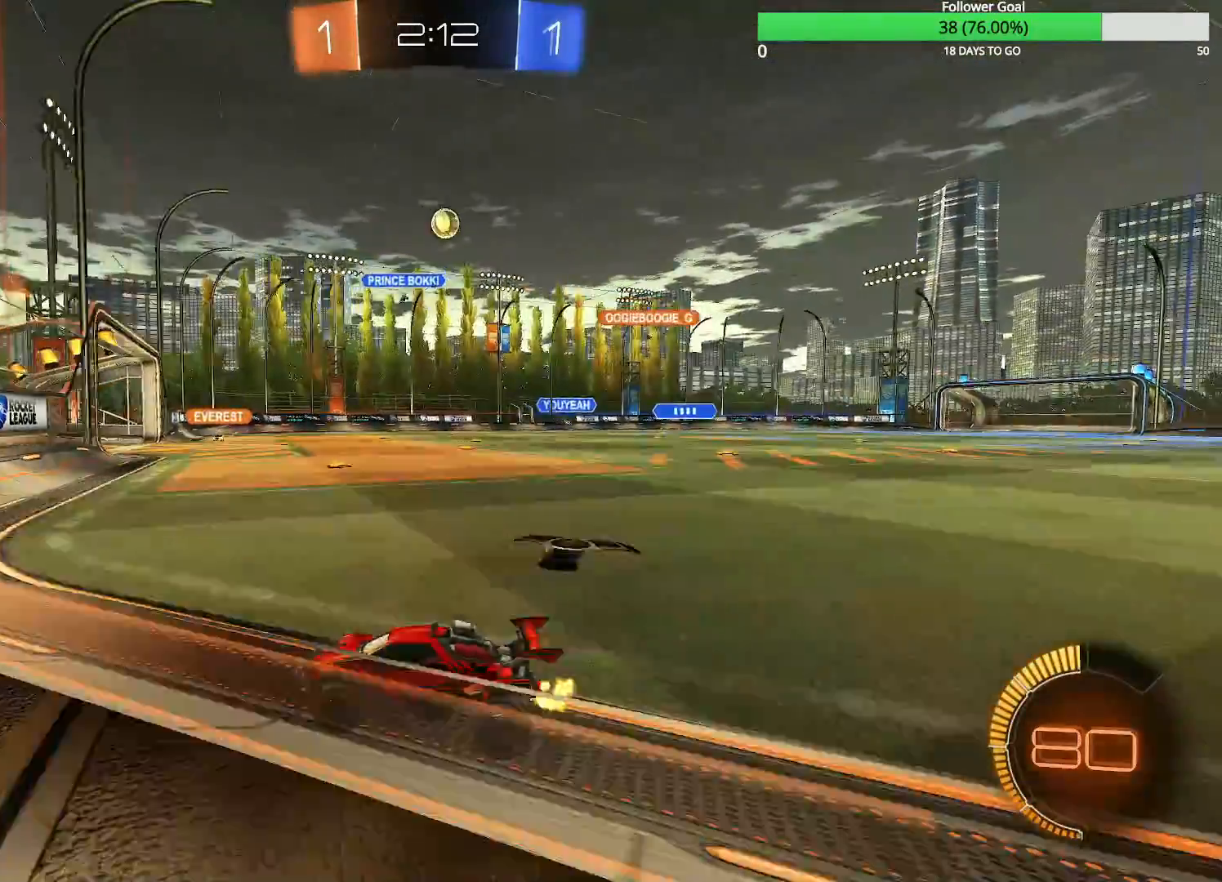
{"dt_ms": 500, "buttons": ["R2"], "left_stick": "right", "right_stick": "center", "events": [[100, "CIRCLE", "down"], [283, "CIRCLE", "up"], [283, "left_stick", "center"], [383, "left_stick", "right"]]}
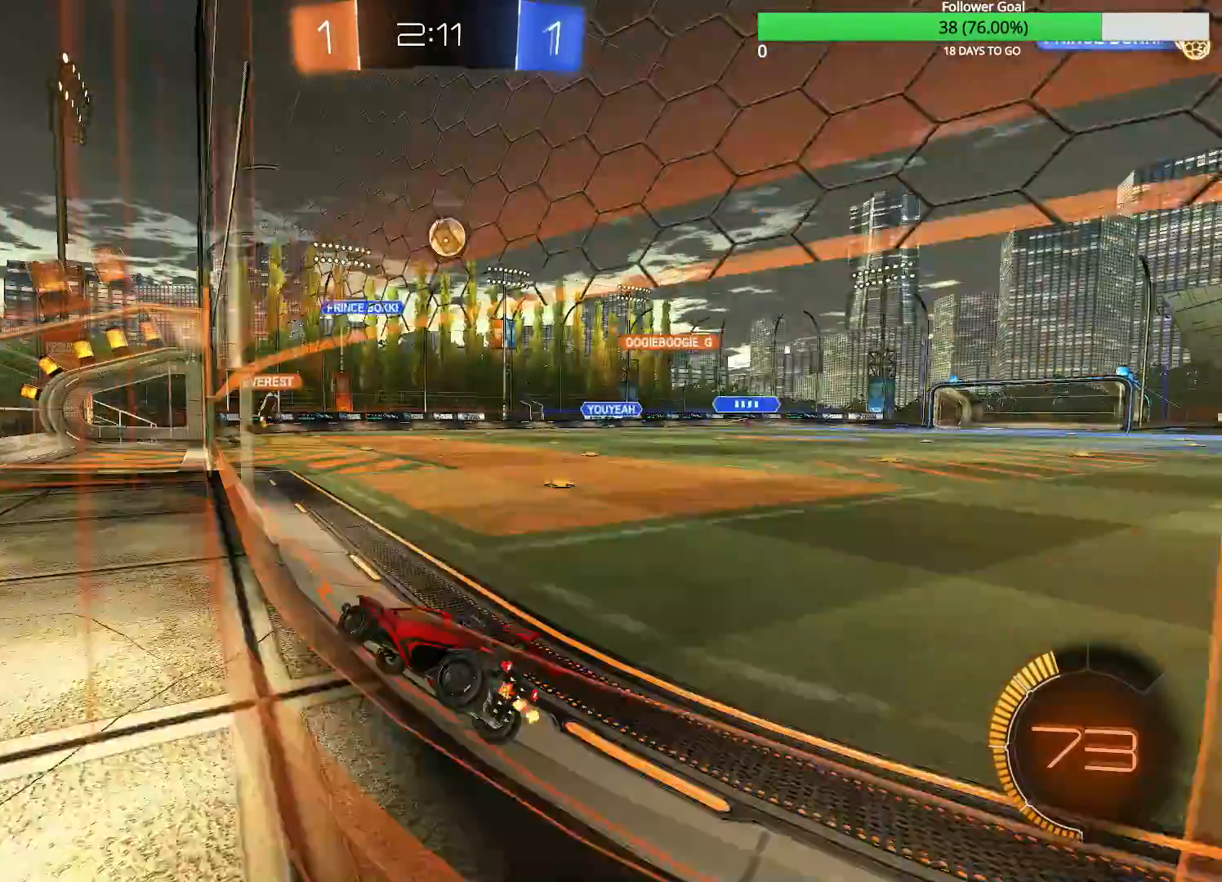
{"dt_ms": 500, "buttons": ["R2"], "left_stick": "down-right", "right_stick": "center", "events": [[33, "L2", "down"], [33, "R2", "up"], [50, "left_stick", "center"], [150, "R2", "down"], [183, "L2", "up"], [183, "left_stick", "down-right"]]}
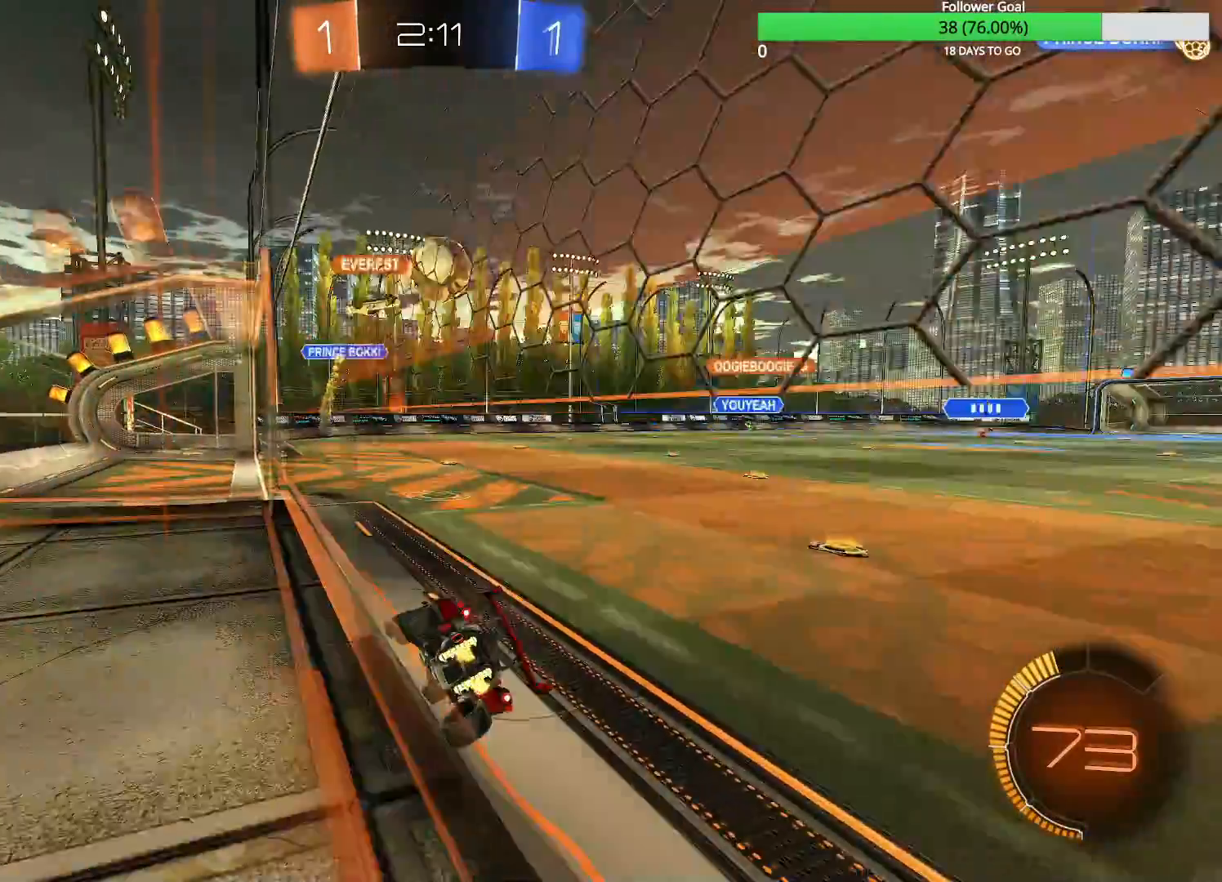
{"dt_ms": 500, "buttons": ["R2"], "left_stick": "down-right", "right_stick": "center", "events": []}
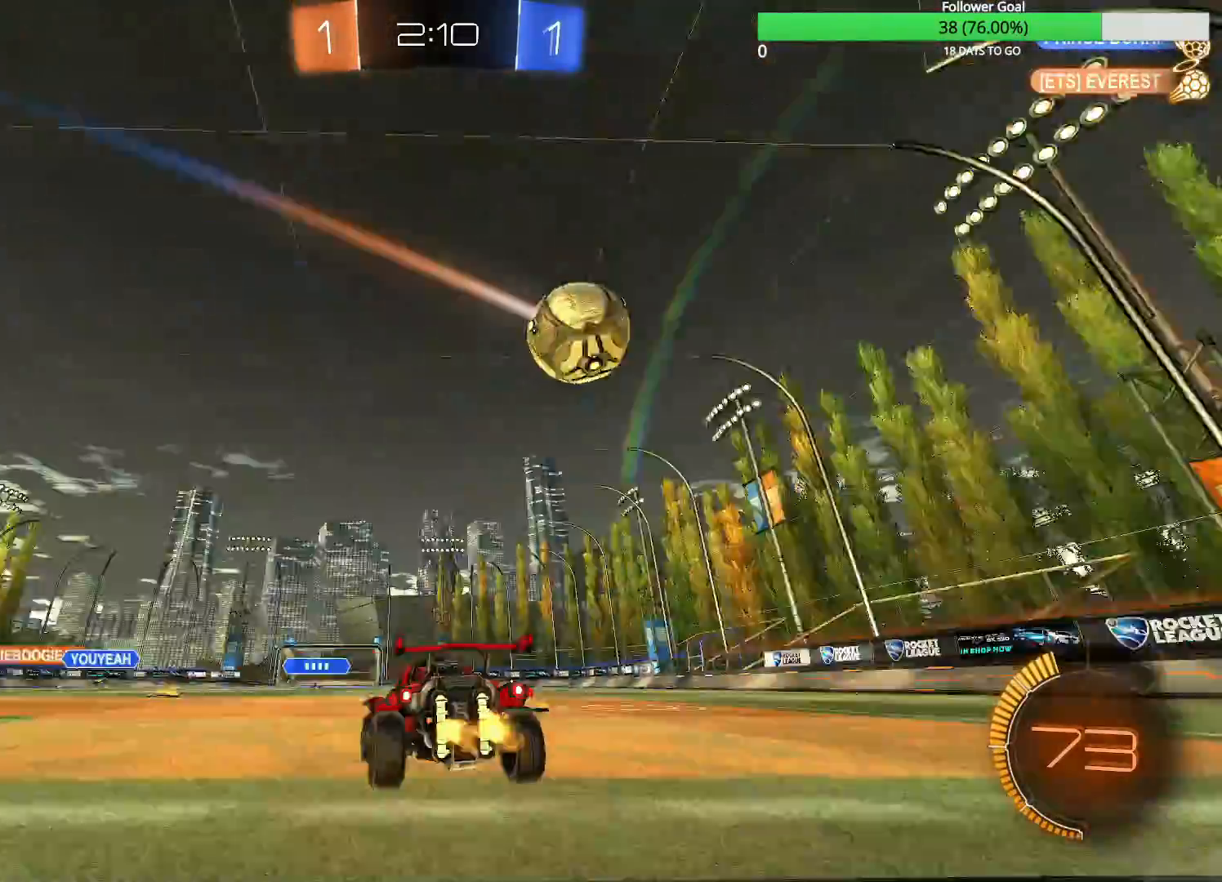
{"dt_ms": 500, "buttons": ["CIRCLE", "R2"], "left_stick": "center", "right_stick": "center", "events": [[300, "left_stick", "right"], [450, "CIRCLE", "down"], [450, "left_stick", "center"]]}
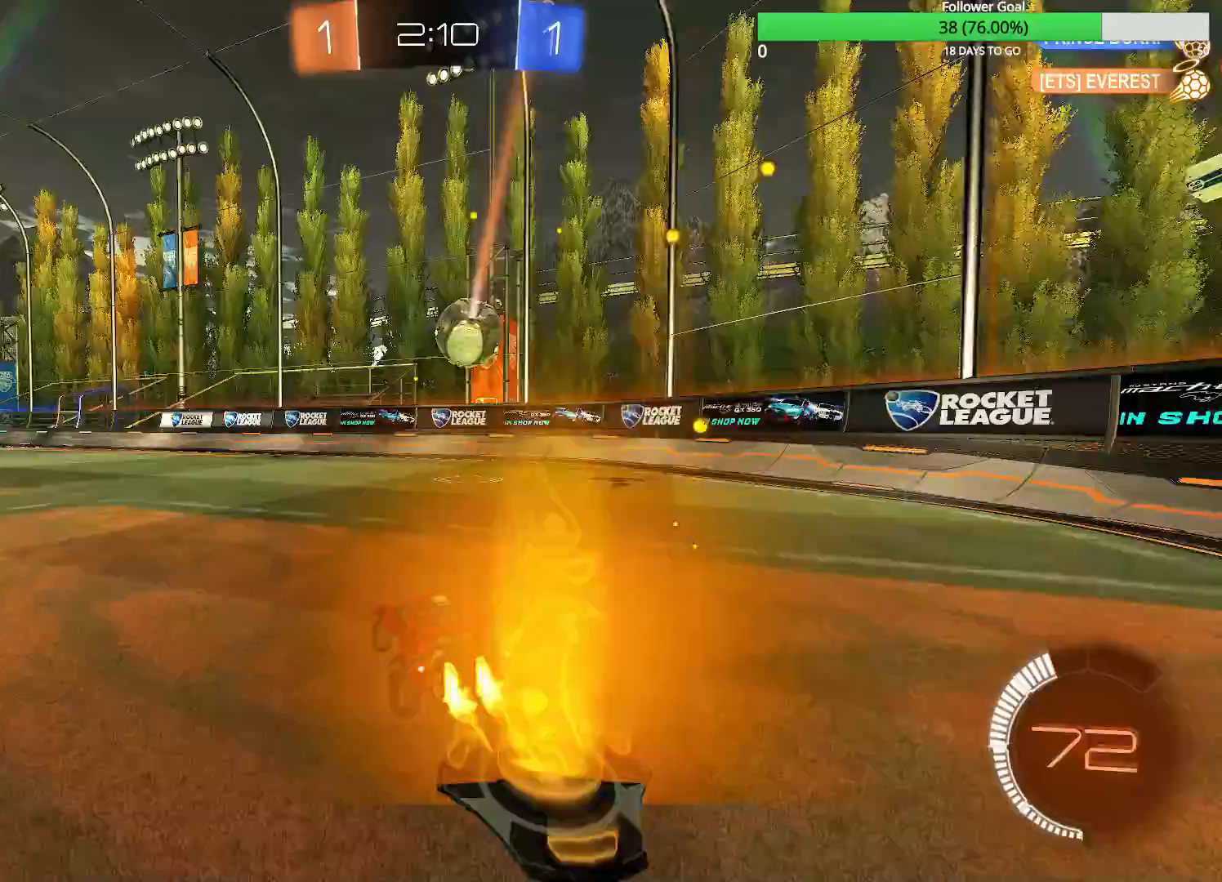
{"dt_ms": 500, "buttons": ["R2"], "left_stick": "right", "right_stick": "center", "events": [[33, "CIRCLE", "up"], [233, "left_stick", "right"], [283, "L2", "down"], [283, "R2", "up"], [383, "left_stick", "center"], [433, "L2", "up"], [433, "R2", "down"], [500, "left_stick", "right"]]}
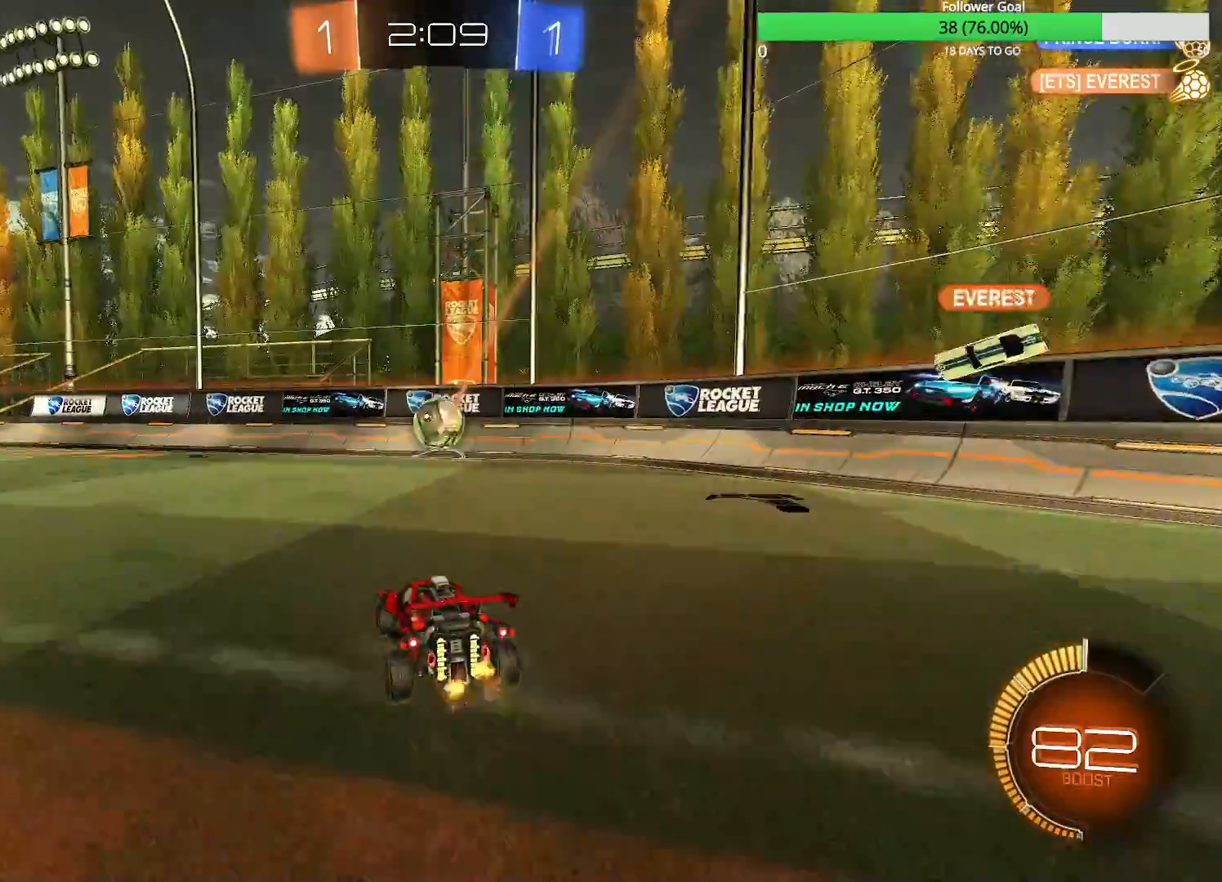
{"dt_ms": 500, "buttons": ["R2"], "left_stick": "right", "right_stick": "center", "events": [[100, "left_stick", "center"], [283, "left_stick", "right"], [383, "left_stick", "center"], [483, "left_stick", "right"]]}
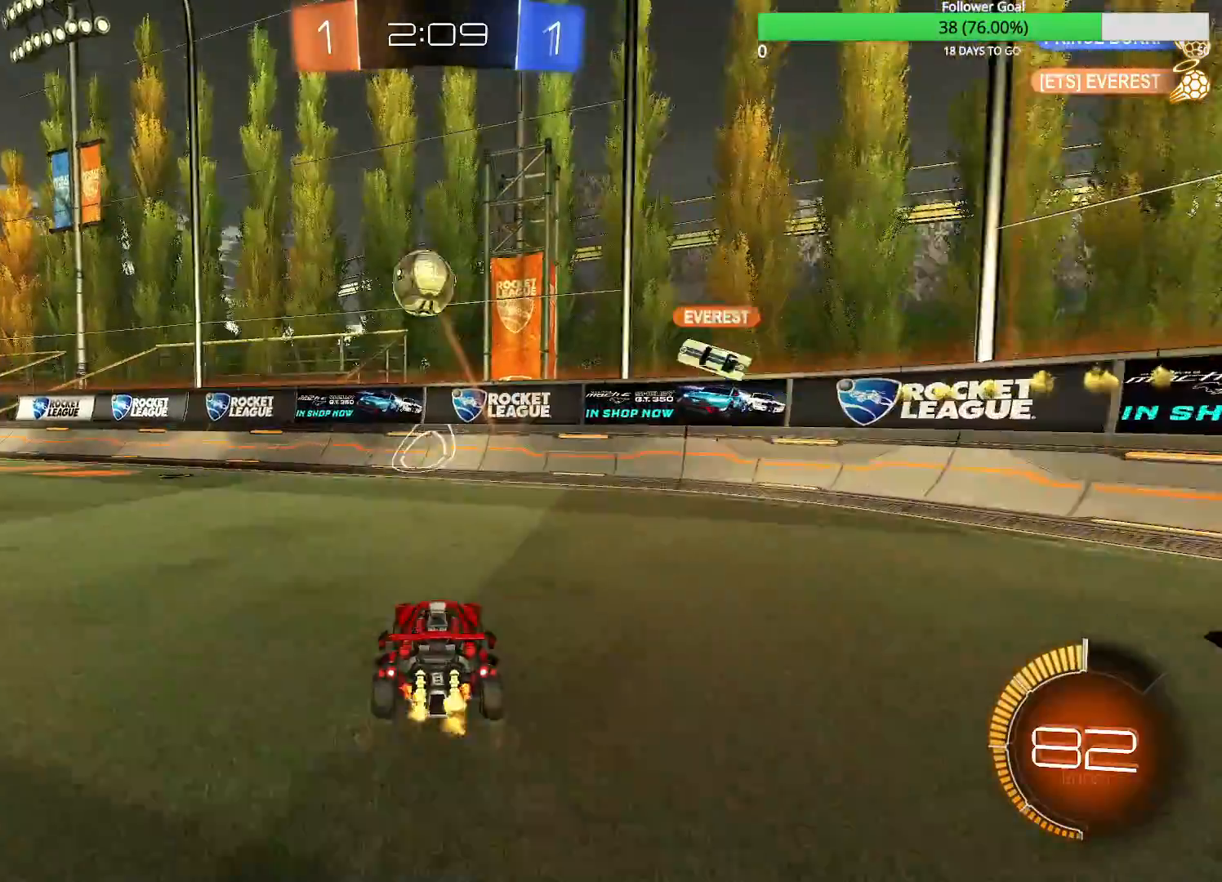
{"dt_ms": 500, "buttons": ["R1", "R2"], "left_stick": "left", "right_stick": "center", "events": [[333, "left_stick", "left"], [483, "R1", "down"]]}
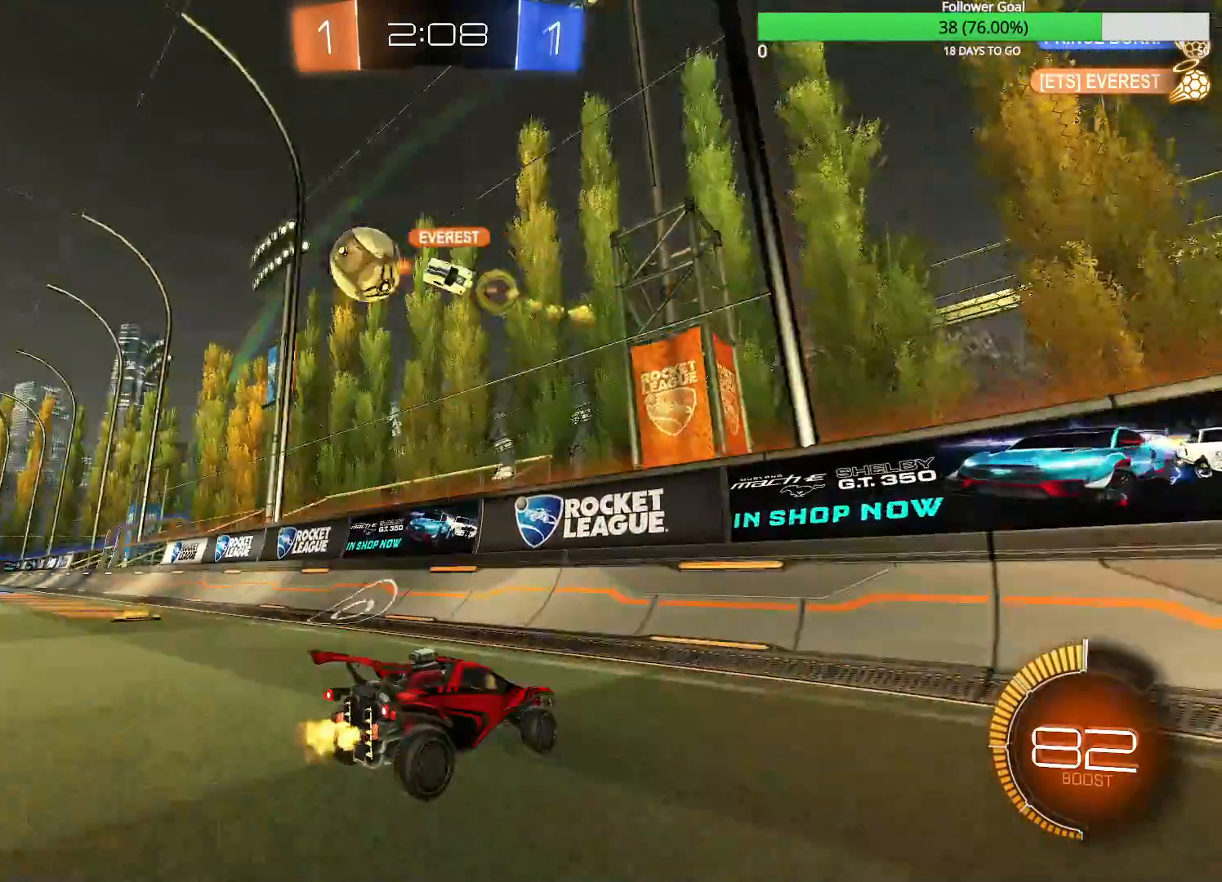
{"dt_ms": 500, "buttons": ["R2"], "left_stick": "left", "right_stick": "center", "events": [[83, "R1", "up"]]}
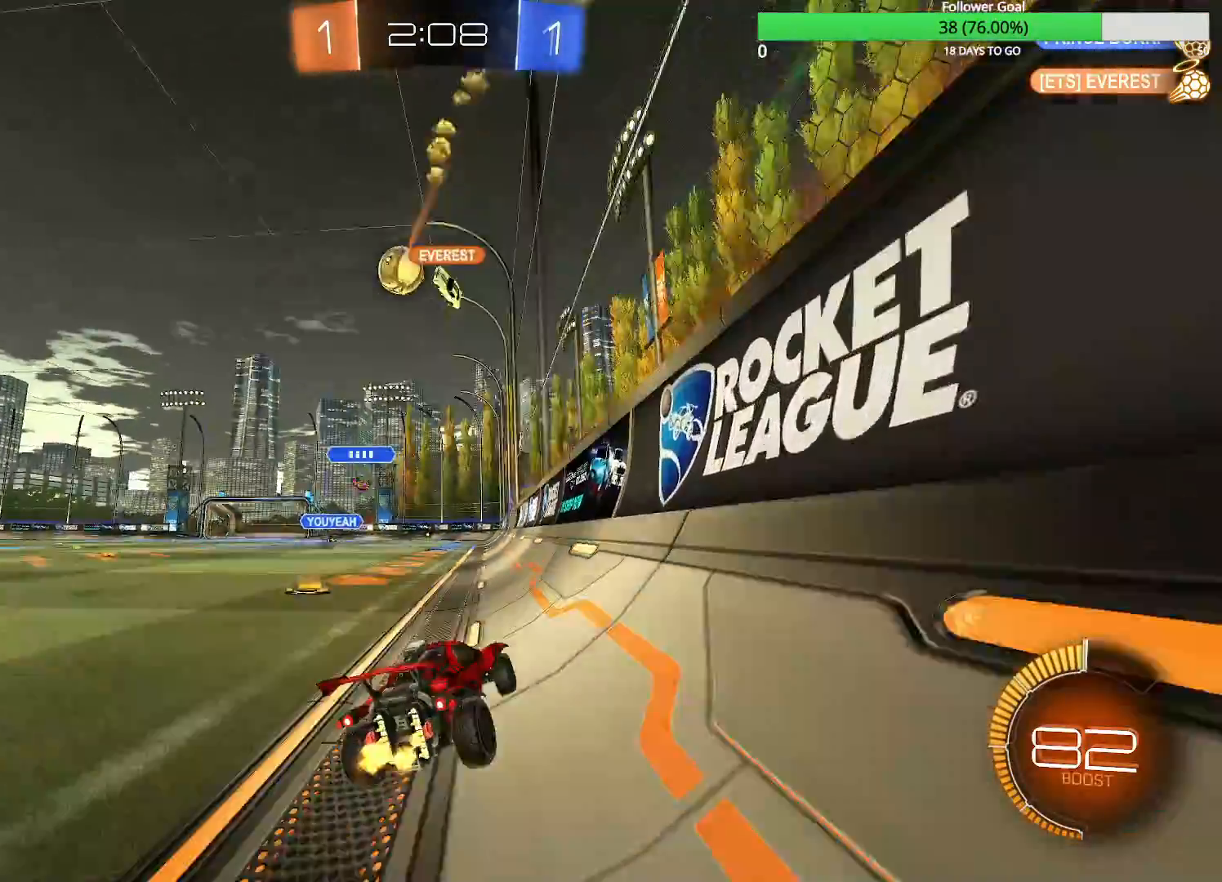
{"dt_ms": 500, "buttons": ["R2"], "left_stick": "right", "right_stick": "center", "events": [[433, "left_stick", "center"], [483, "left_stick", "right"]]}
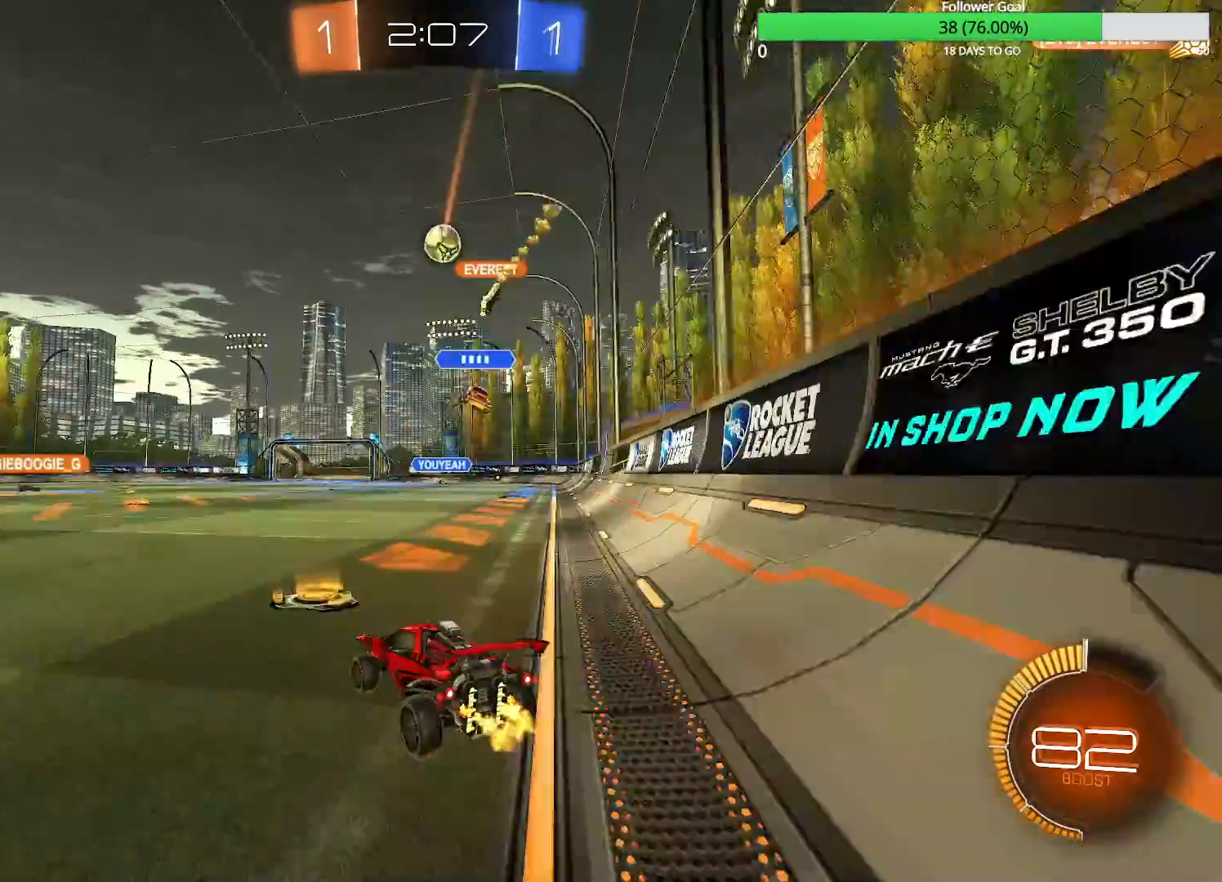
{"dt_ms": 500, "buttons": ["R2"], "left_stick": "right", "right_stick": "center", "events": []}
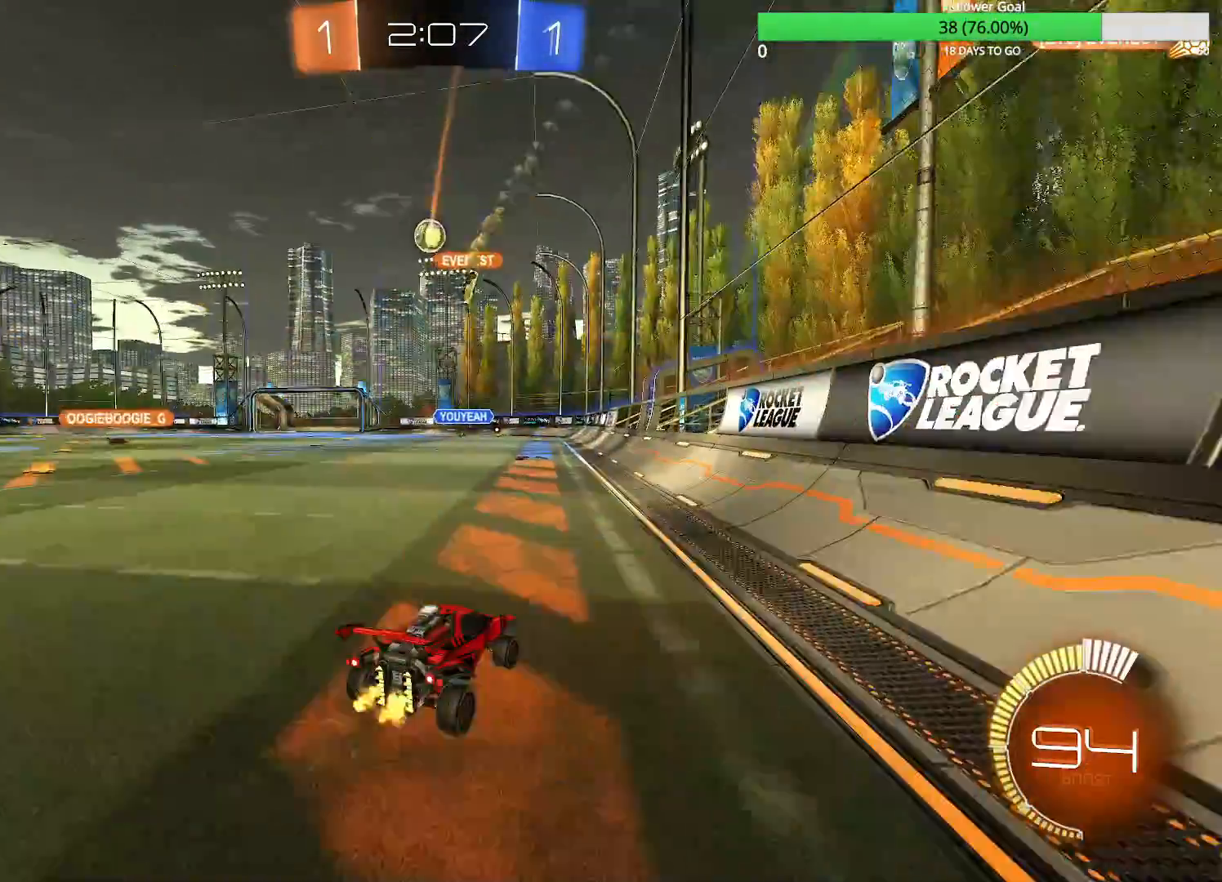
{"dt_ms": 500, "buttons": ["R2"], "left_stick": "center", "right_stick": "center", "events": [[33, "left_stick", "center"], [83, "left_stick", "left"], [267, "left_stick", "center"]]}
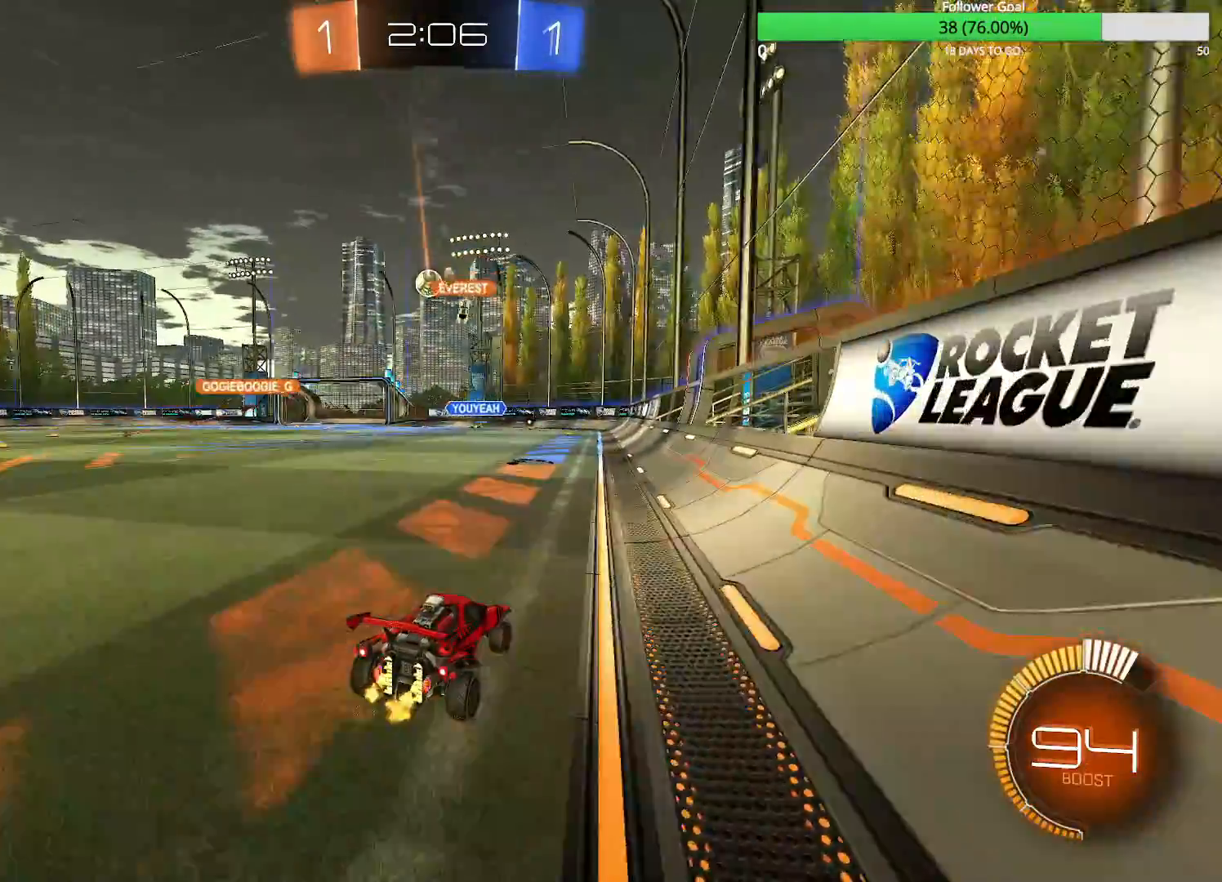
{"dt_ms": 500, "buttons": ["R2"], "left_stick": "center", "right_stick": "center", "events": []}
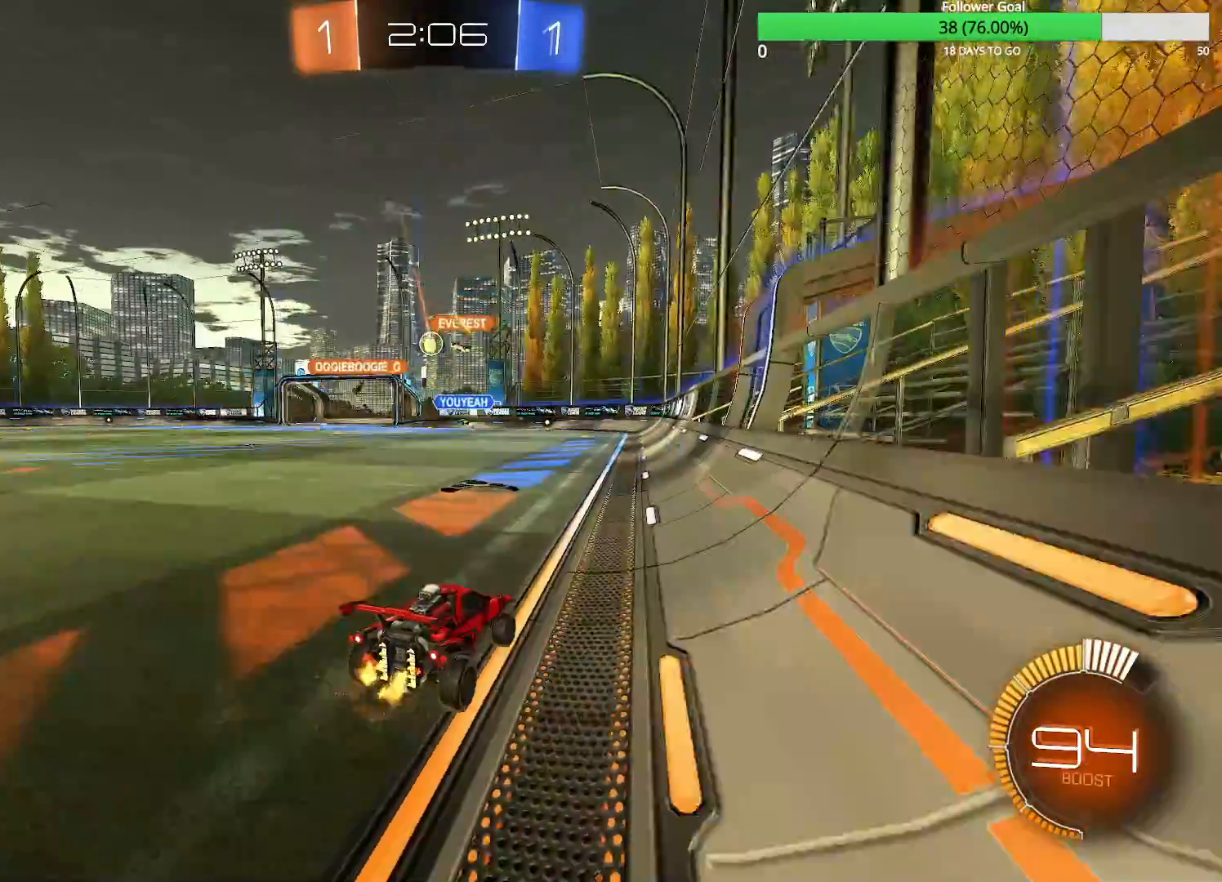
{"dt_ms": 500, "buttons": ["R2"], "left_stick": "center", "right_stick": "center", "events": [[133, "left_stick", "left"], [333, "left_stick", "center"]]}
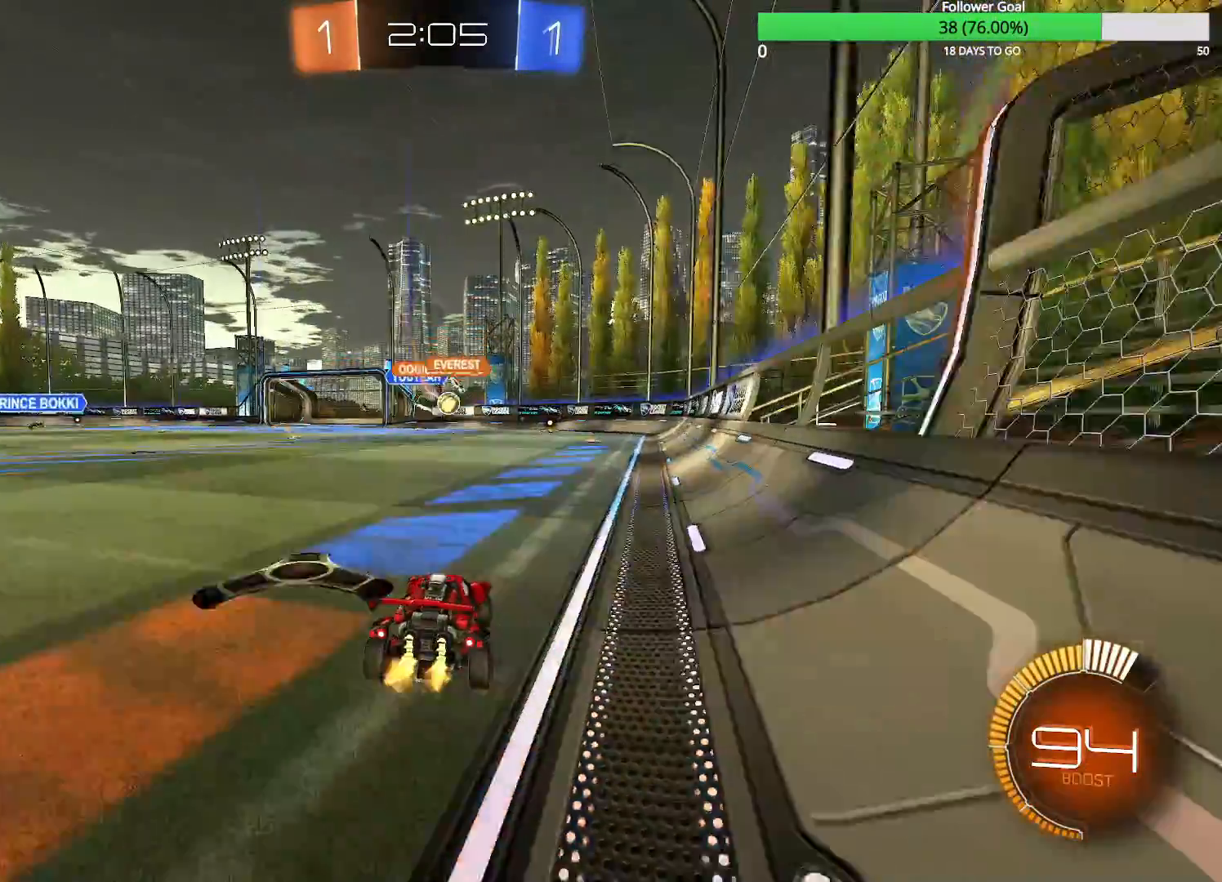
{"dt_ms": 500, "buttons": ["R2"], "left_stick": "center", "right_stick": "center", "events": [[233, "left_stick", "right"], [433, "left_stick", "center"]]}
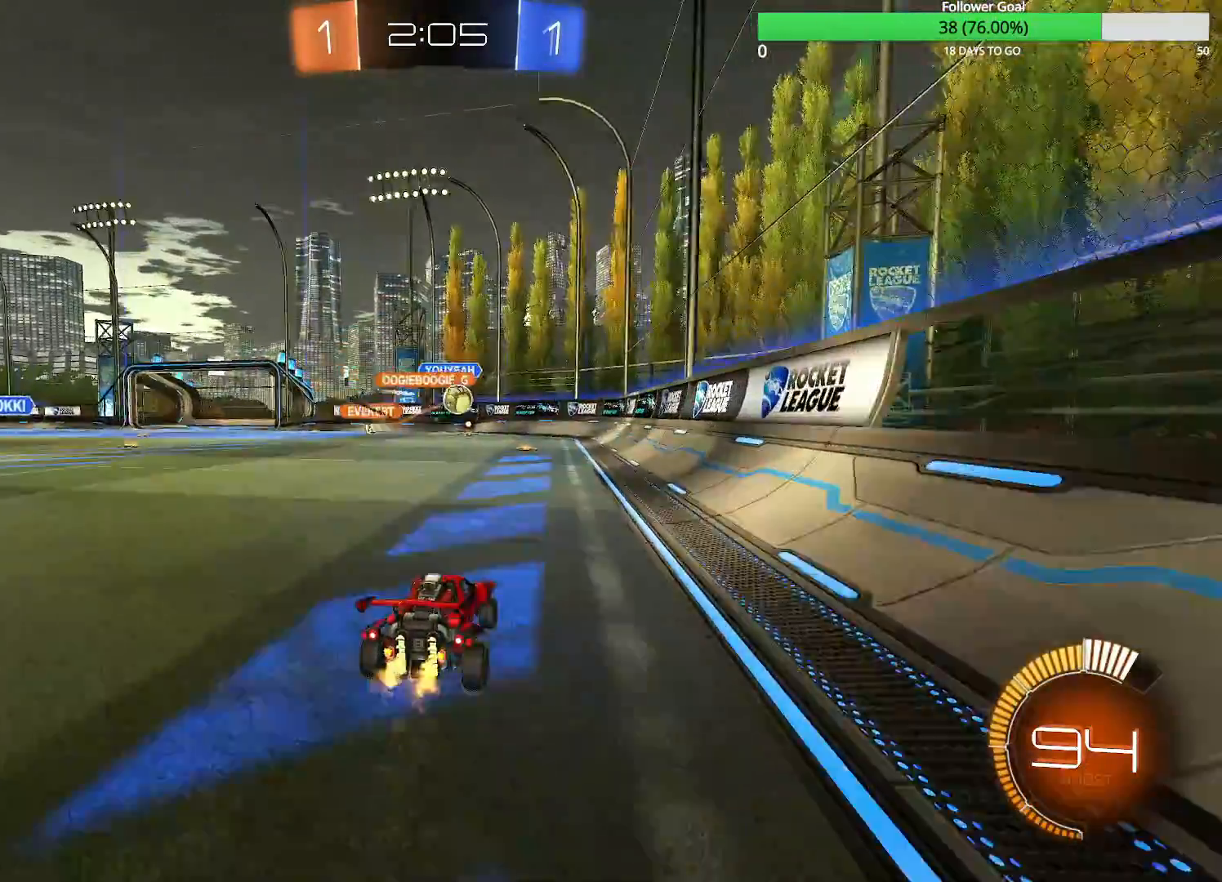
{"dt_ms": 500, "buttons": ["R2"], "left_stick": "center", "right_stick": "center", "events": [[100, "left_stick", "right"], [233, "left_stick", "center"]]}
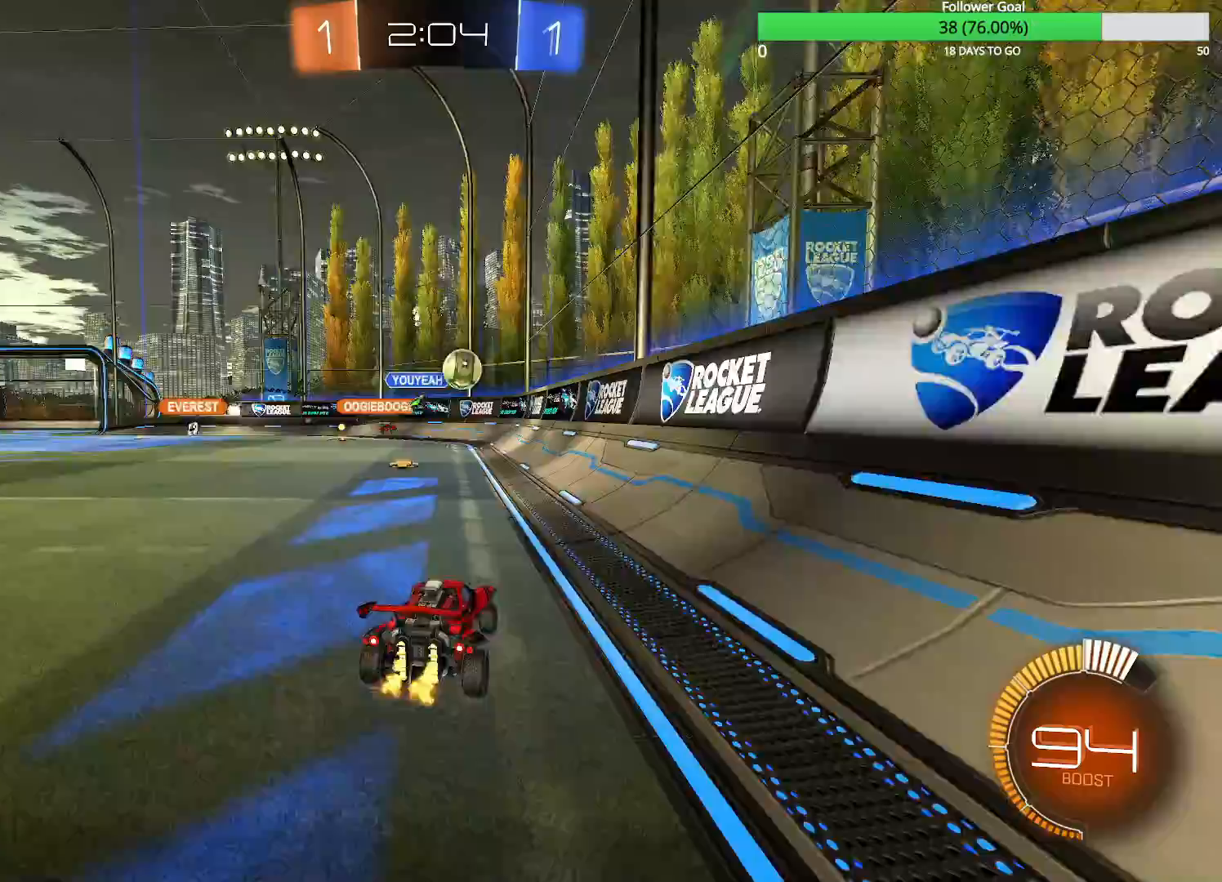
{"dt_ms": 1000, "buttons": ["CIRCLE", "R2"], "left_stick": "center", "right_stick": "center", "events": [[33, "left_stick", "left"], [183, "left_stick", "center"], [300, "left_stick", "left"], [450, "left_stick", "center"], [517, "left_stick", "left"], [683, "left_stick", "center"], [883, "CIRCLE", "down"]]}
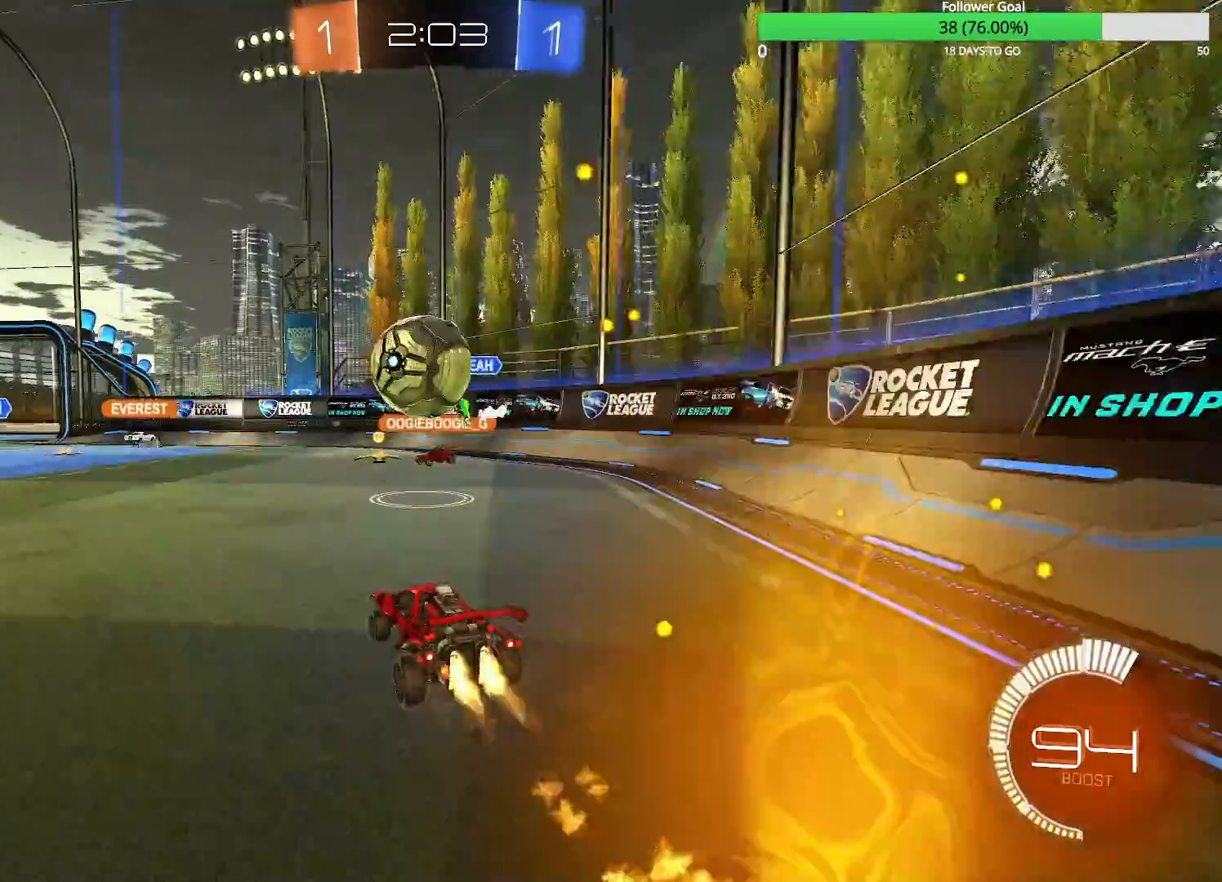
{"dt_ms": 500, "buttons": ["CIRCLE", "R1", "R2"], "left_stick": "left", "right_stick": "center", "events": [[150, "left_stick", "right"], [233, "CROSS", "down"], [233, "R1", "down"], [250, "left_stick", "up"], [333, "CROSS", "up"], [333, "left_stick", "left"], [350, "CROSS", "down"], [350, "L3", "down"], [400, "CROSS", "up"], [400, "L3", "up"]]}
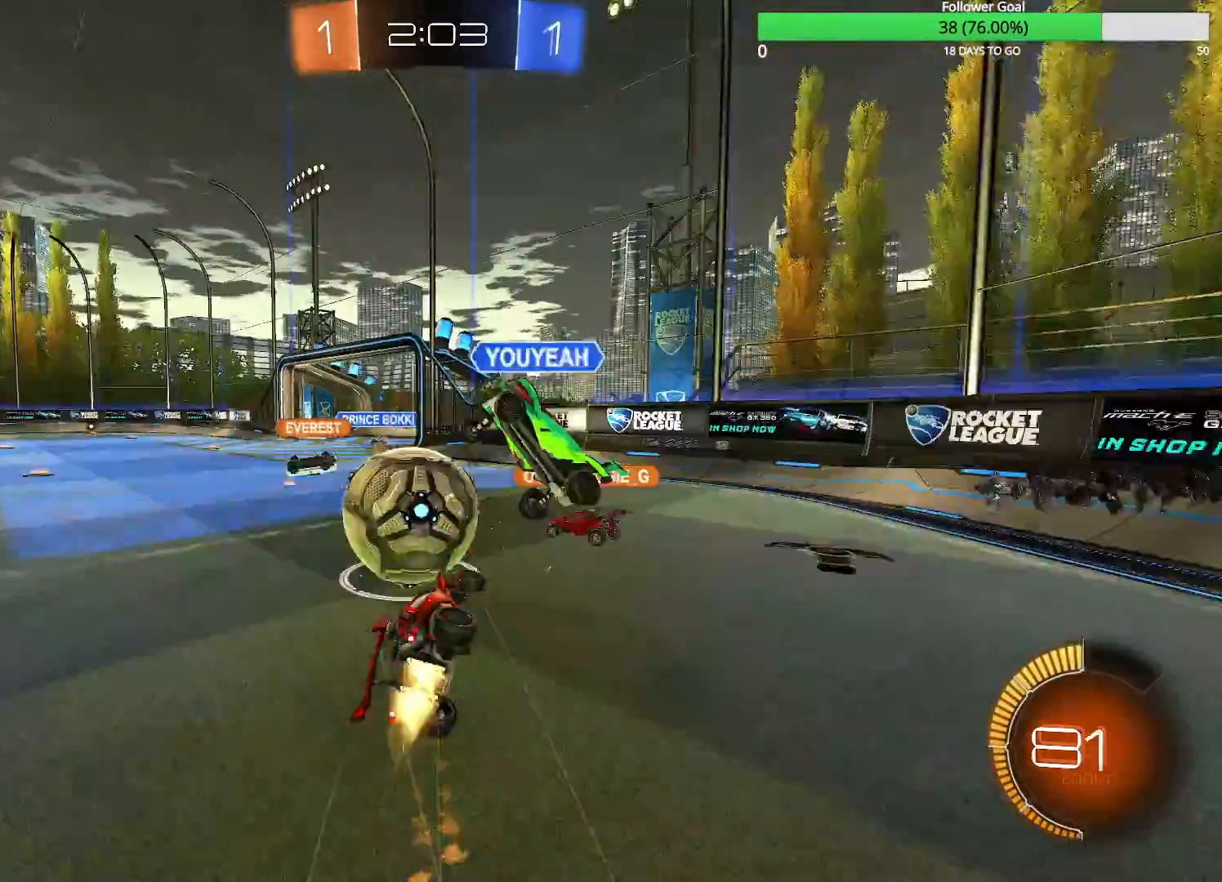
{"dt_ms": 1000, "buttons": ["R2"], "left_stick": "left", "right_stick": "center", "events": [[133, "CIRCLE", "up"], [483, "R1", "up"], [733, "left_stick", "center"], [867, "left_stick", "left"]]}
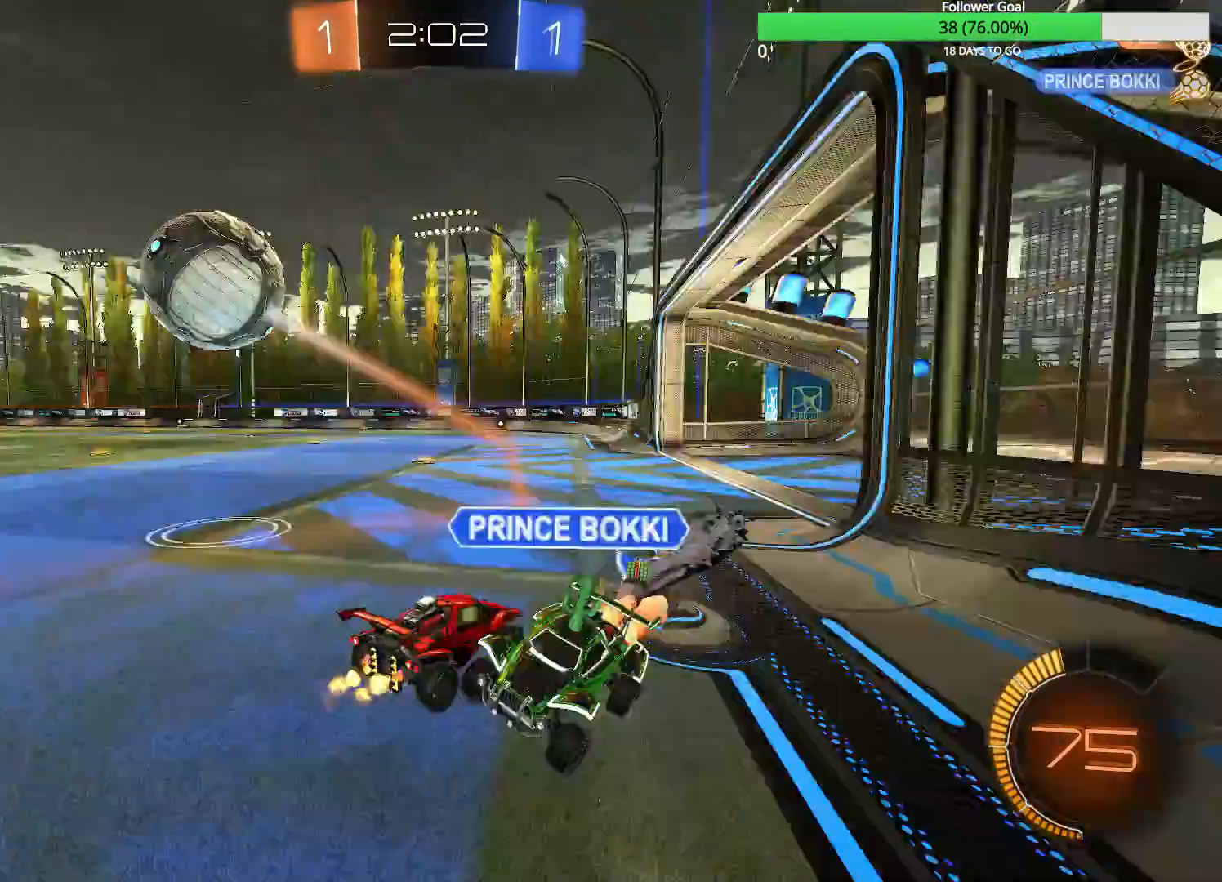
{"dt_ms": 500, "buttons": ["R2"], "left_stick": "center", "right_stick": "center", "events": [[133, "CIRCLE", "down"], [300, "left_stick", "center"], [383, "CIRCLE", "up"]]}